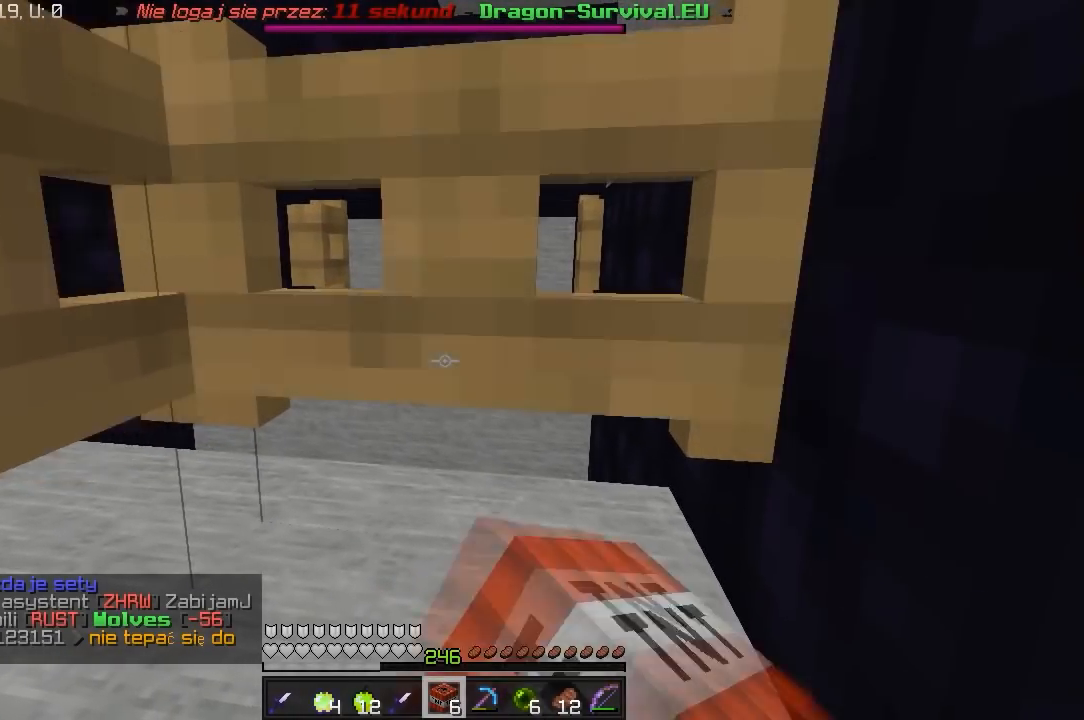
Gameplay with keyboard and mouse; each line is a JSON object with the keys and mouse buttons held at the frame after it. "events" lists presses ("down") and releases ("up") of "a", "d", "s", "w", "mouse_left" and "mouse_right" between this image and that frame as [ms after this image, input, new state], when the widget could be followed in between. "mouse_left", "mouse_right" = the "left", "right" buttons of the "mouse" list. No other keys are recorded. Fast repeated clicks can show as one long hold. Mouse movement is not recorded.
{"keys": [], "mouse": [], "events": [[67, "mouse_right", "up"]]}
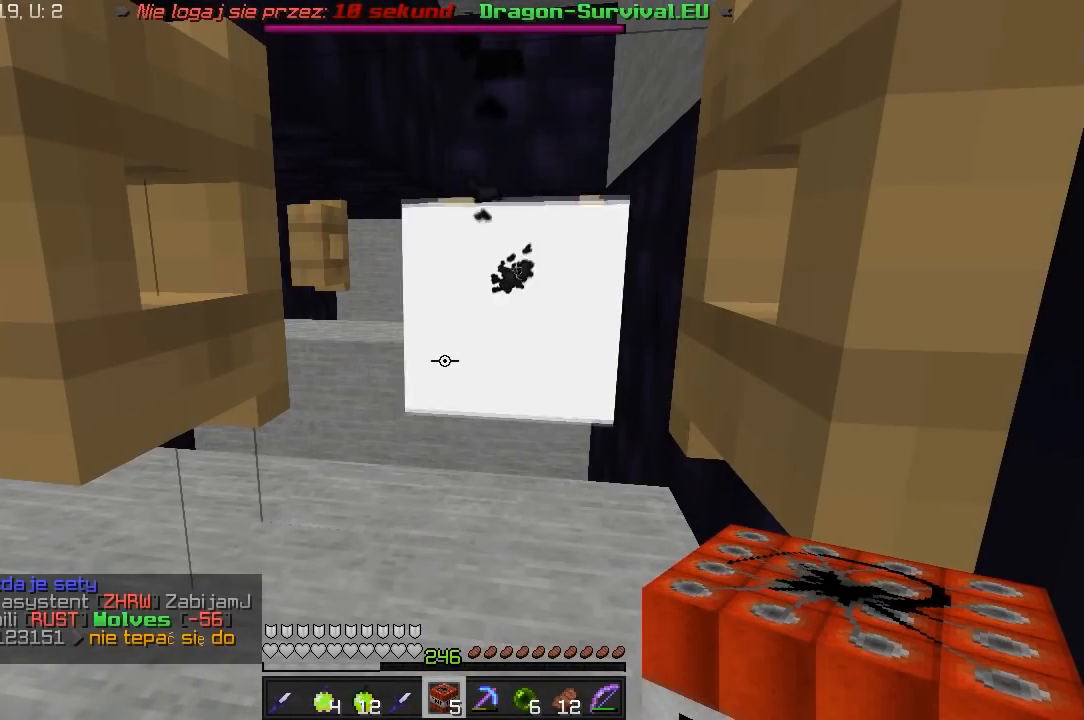
{"keys": [], "mouse": [], "events": []}
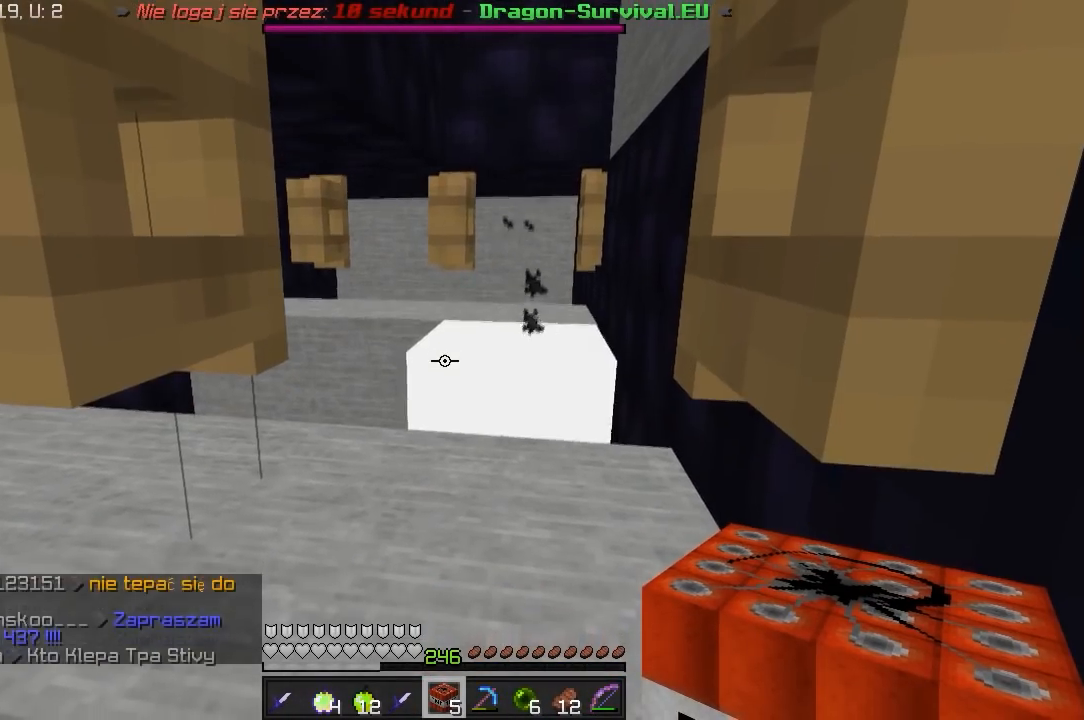
{"keys": [], "mouse": [], "events": []}
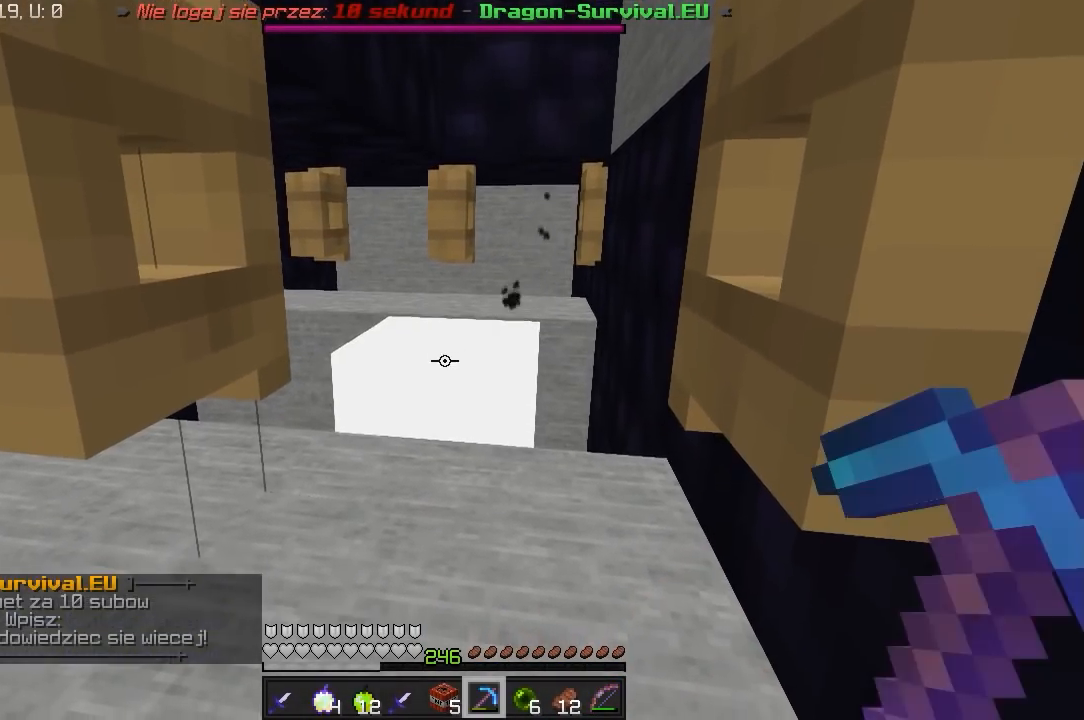
{"keys": [], "mouse": [], "events": [[150, "s", "down"], [317, "s", "up"]]}
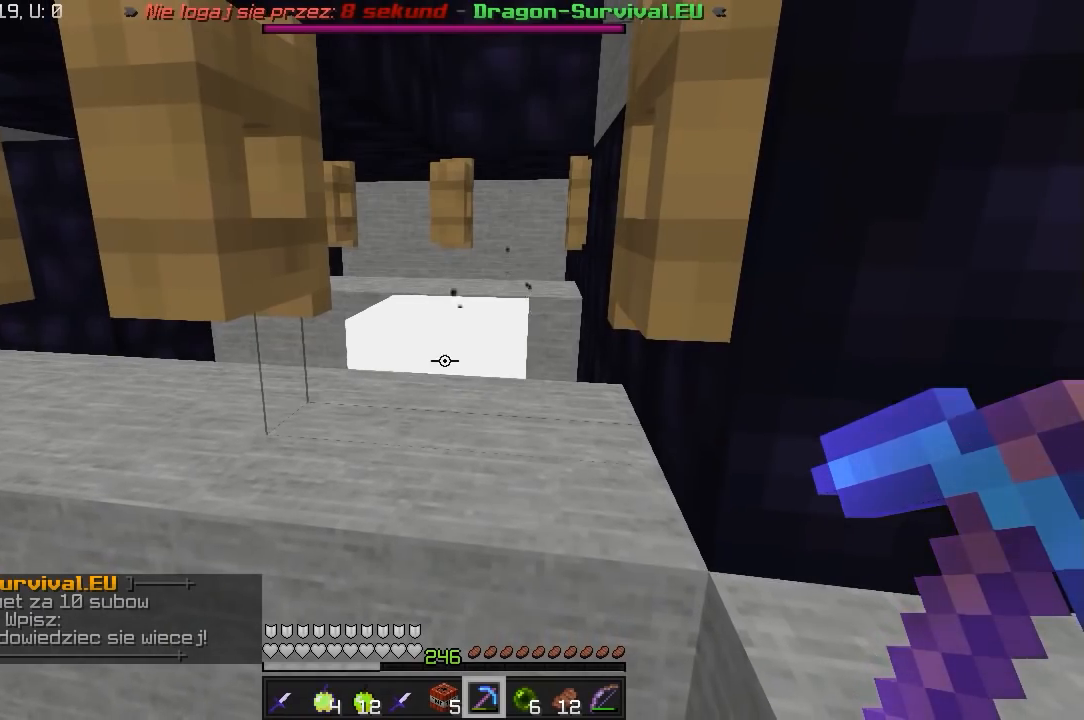
{"keys": [], "mouse": [], "events": []}
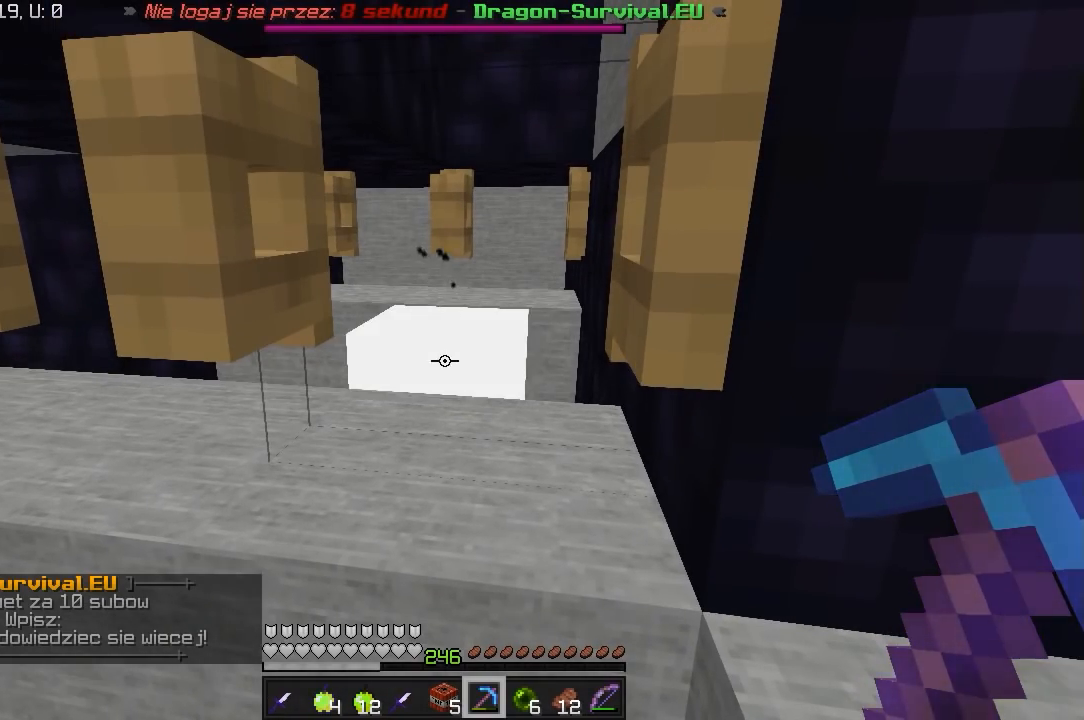
{"keys": [], "mouse": [], "events": [[250, "w", "down"], [417, "w", "up"]]}
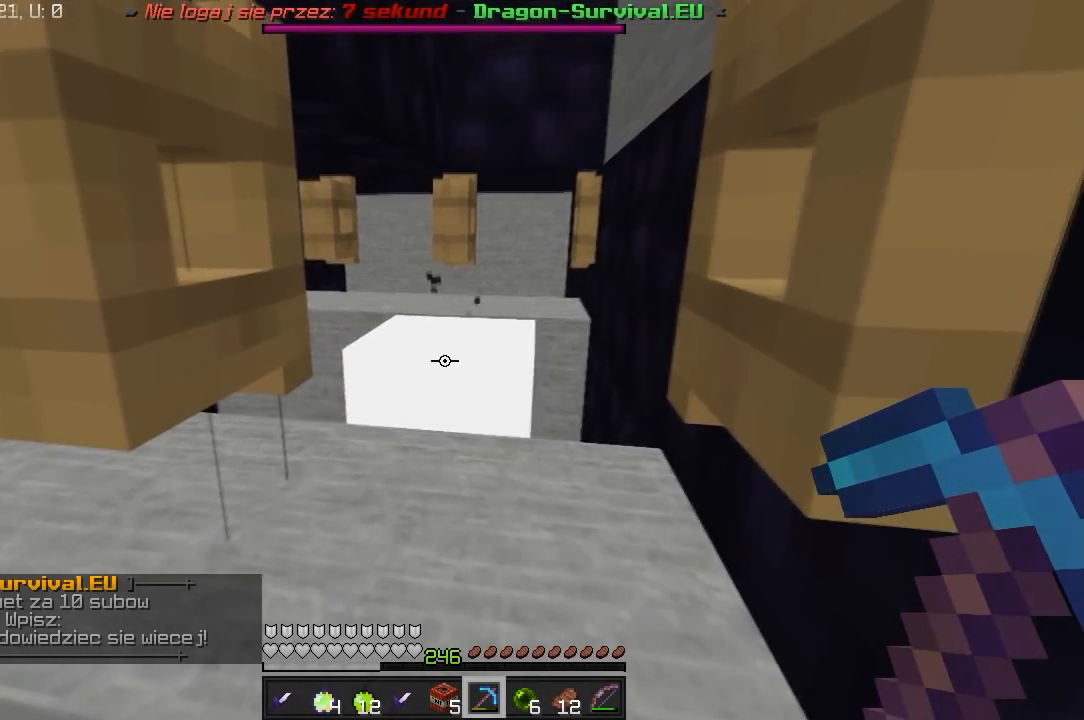
{"keys": [], "mouse": [], "events": []}
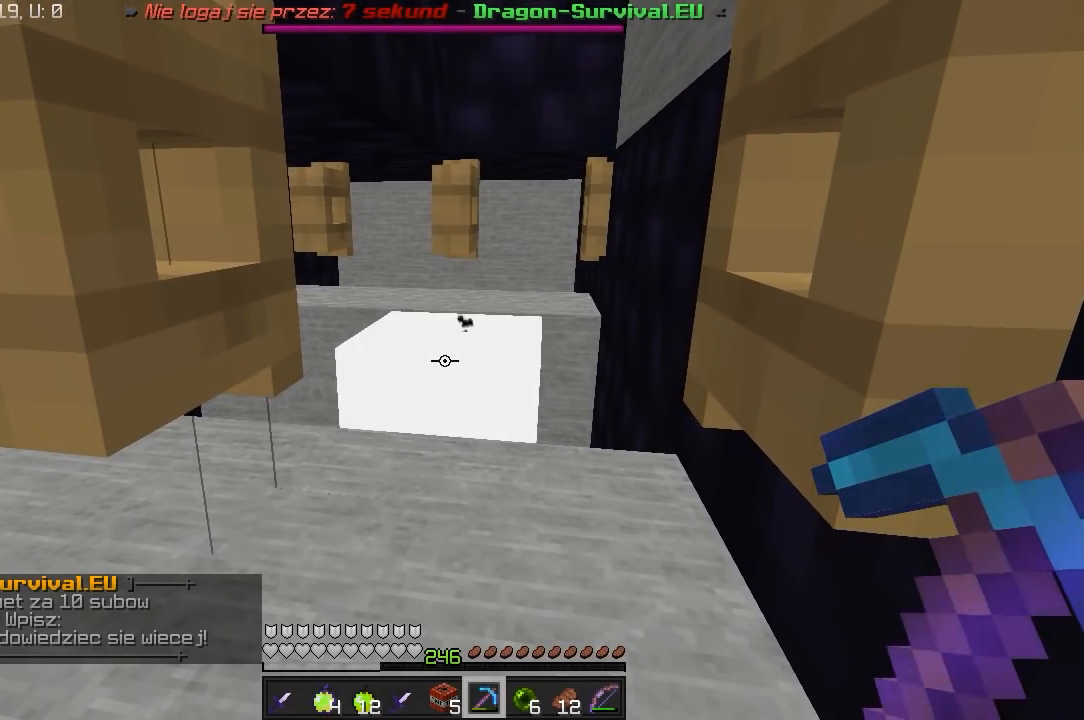
{"keys": [], "mouse": [], "events": []}
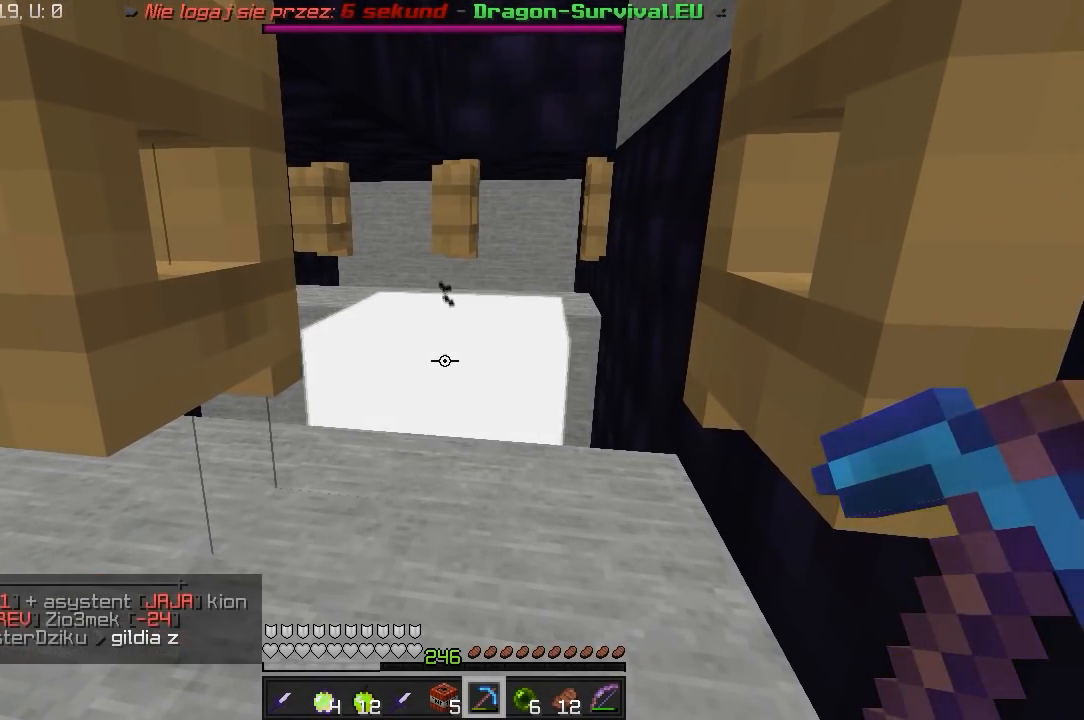
{"keys": ["d", "w"], "mouse": [], "events": [[50, "w", "down"], [500, "d", "down"]]}
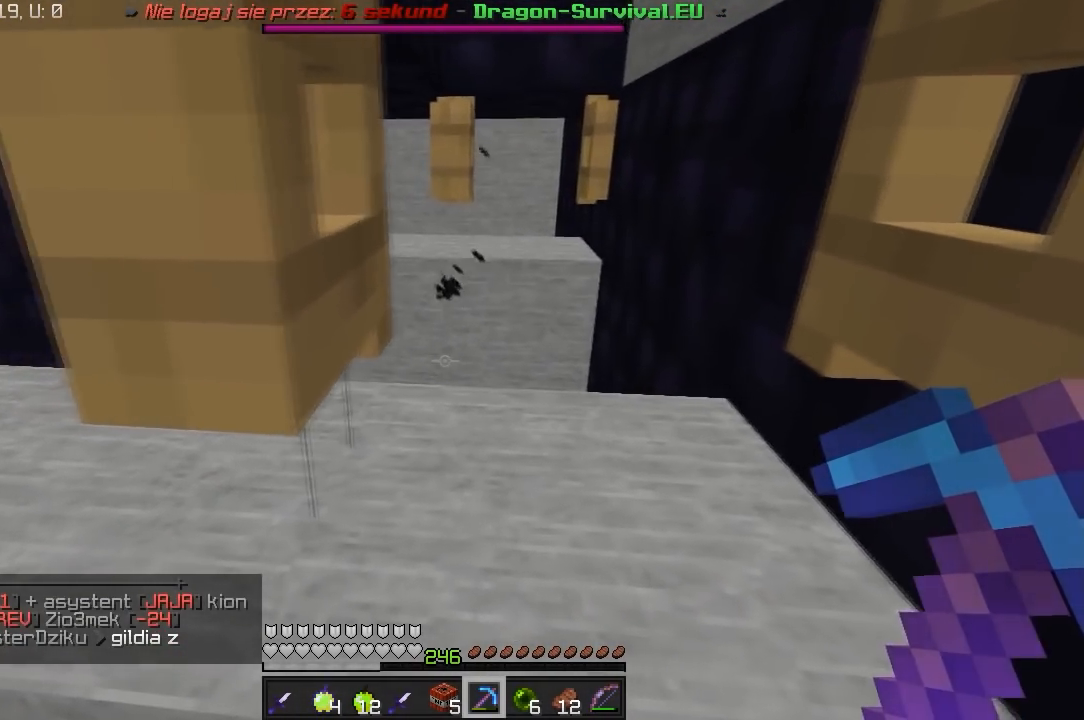
{"keys": [], "mouse": [], "events": [[150, "d", "up"], [150, "w", "up"]]}
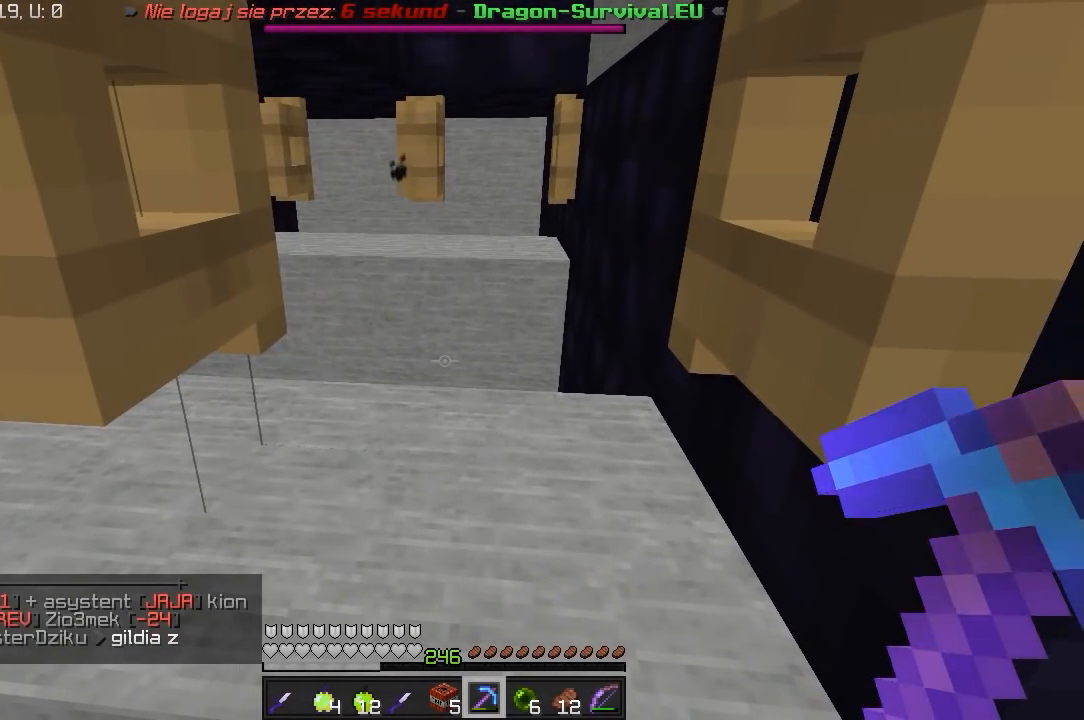
{"keys": [], "mouse": [], "events": []}
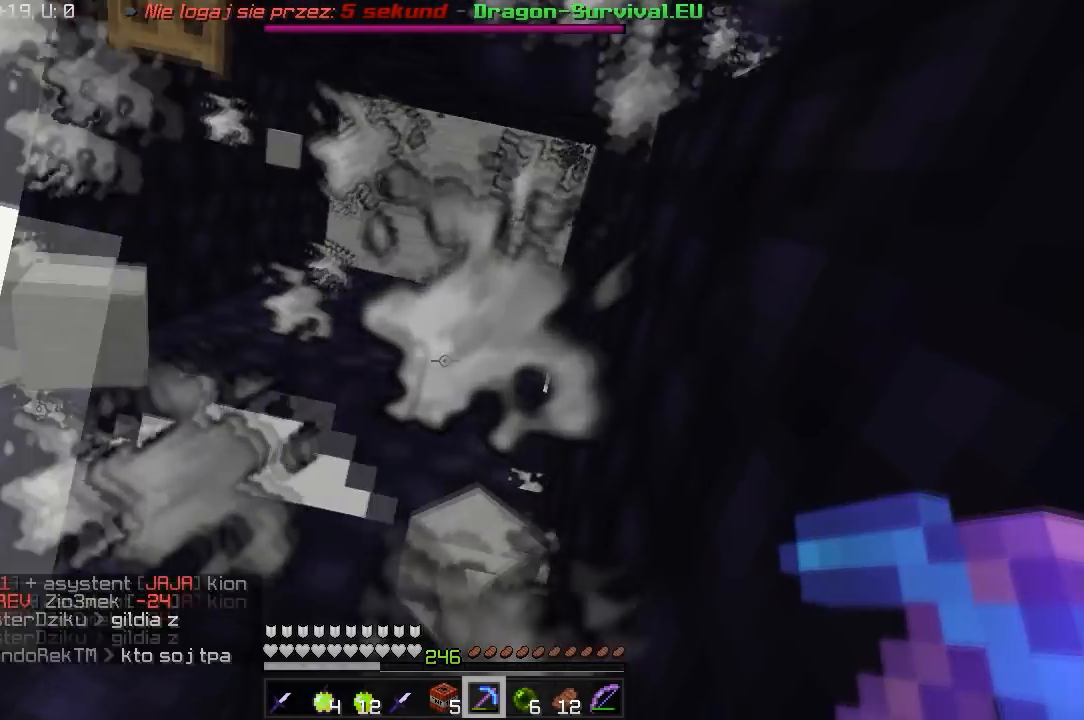
{"keys": [], "mouse": [], "events": []}
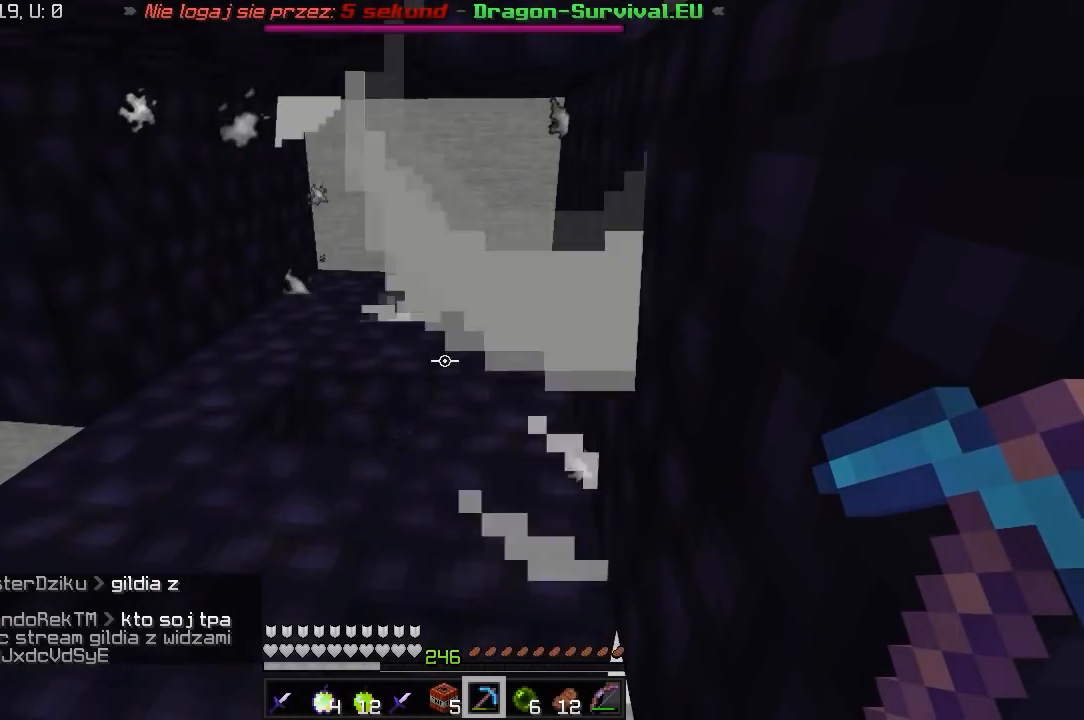
{"keys": ["w"], "mouse": [], "events": [[450, "w", "down"]]}
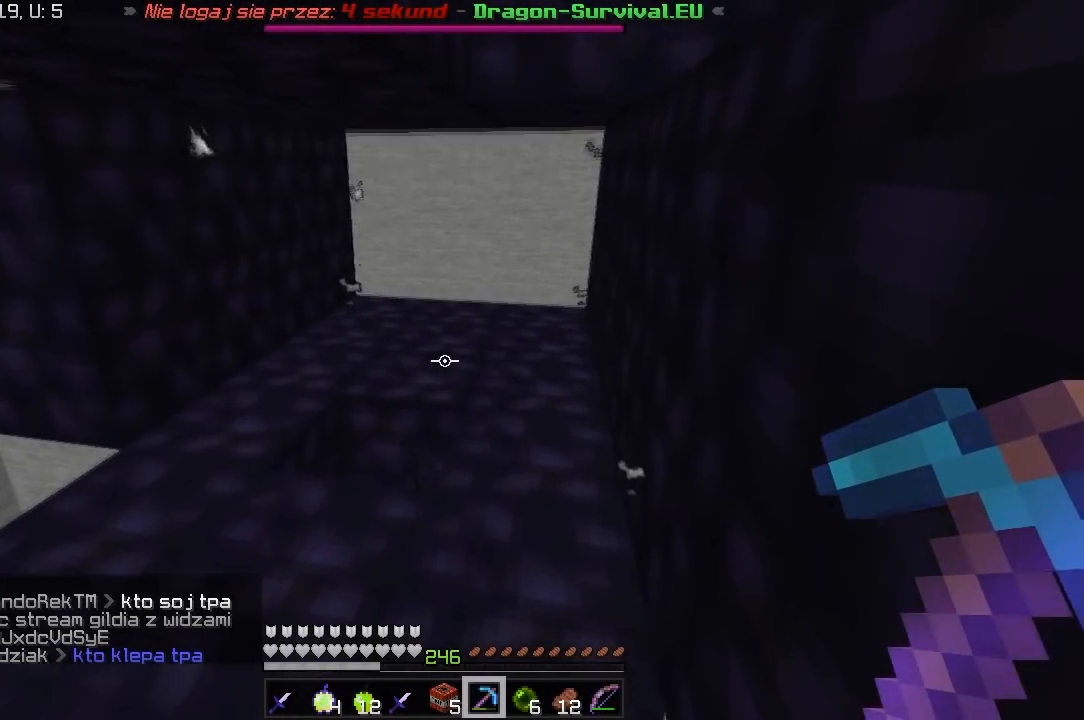
{"keys": ["d", "w"], "mouse": [], "events": [[350, "d", "down"]]}
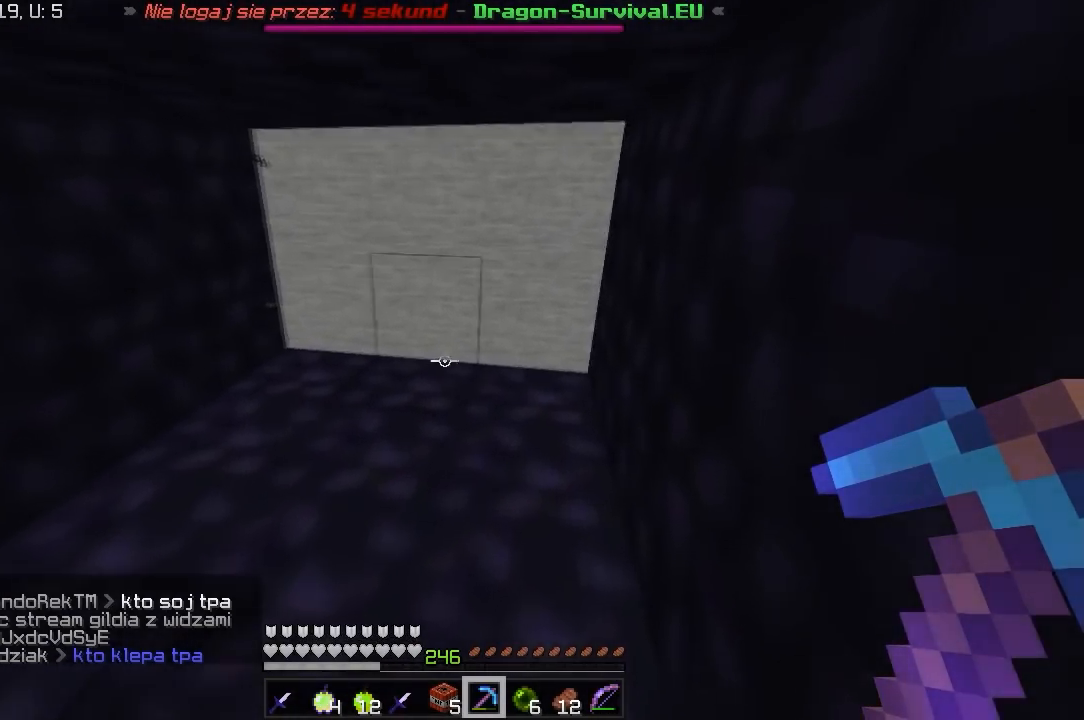
{"keys": ["a"], "mouse": [], "events": [[83, "d", "up"], [217, "w", "up"], [400, "a", "down"]]}
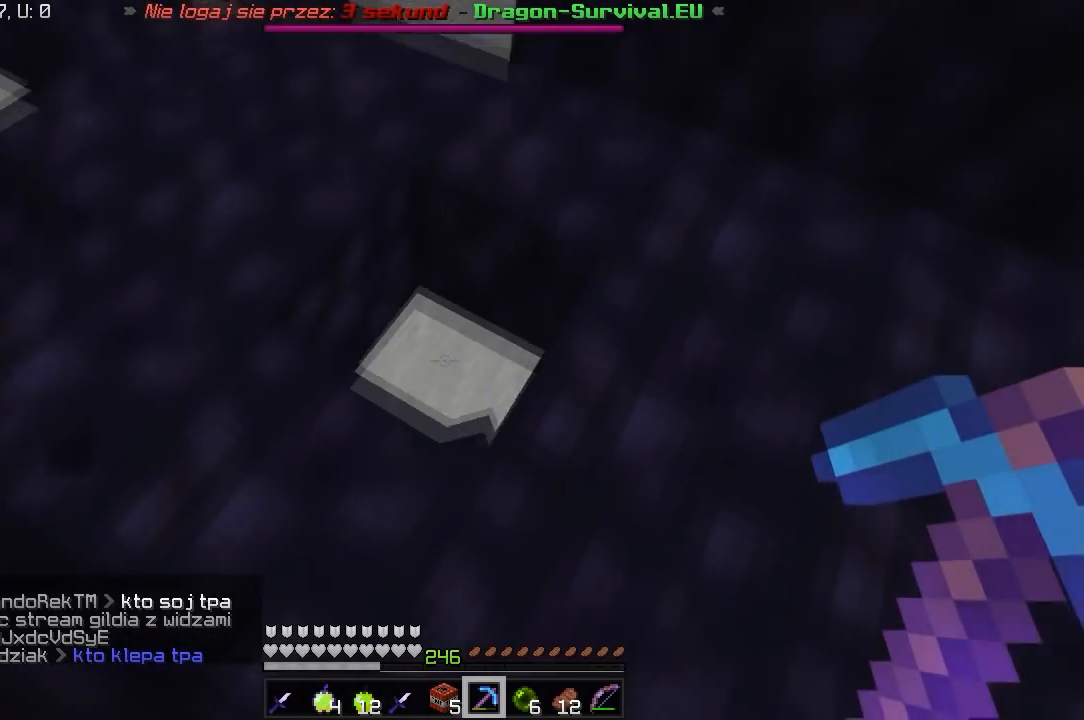
{"keys": ["a", "w"], "mouse": [], "events": [[50, "w", "down"], [217, "a", "up"], [400, "a", "down"]]}
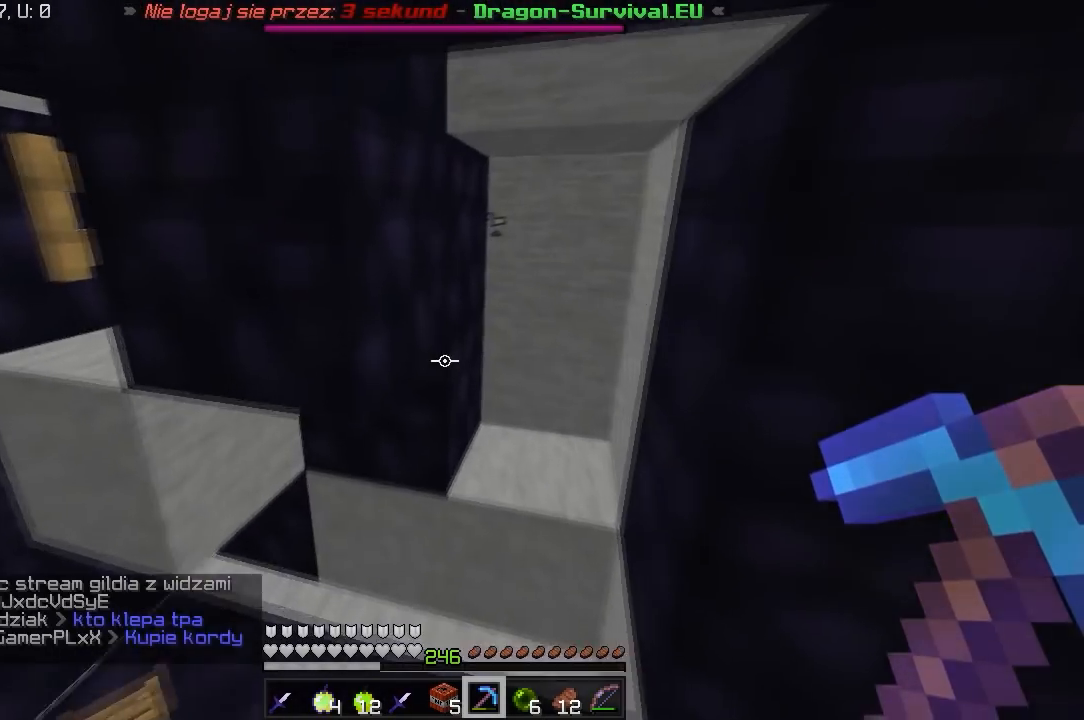
{"keys": ["w"], "mouse": [], "events": [[33, "a", "up"], [117, "w", "up"], [300, "w", "down"]]}
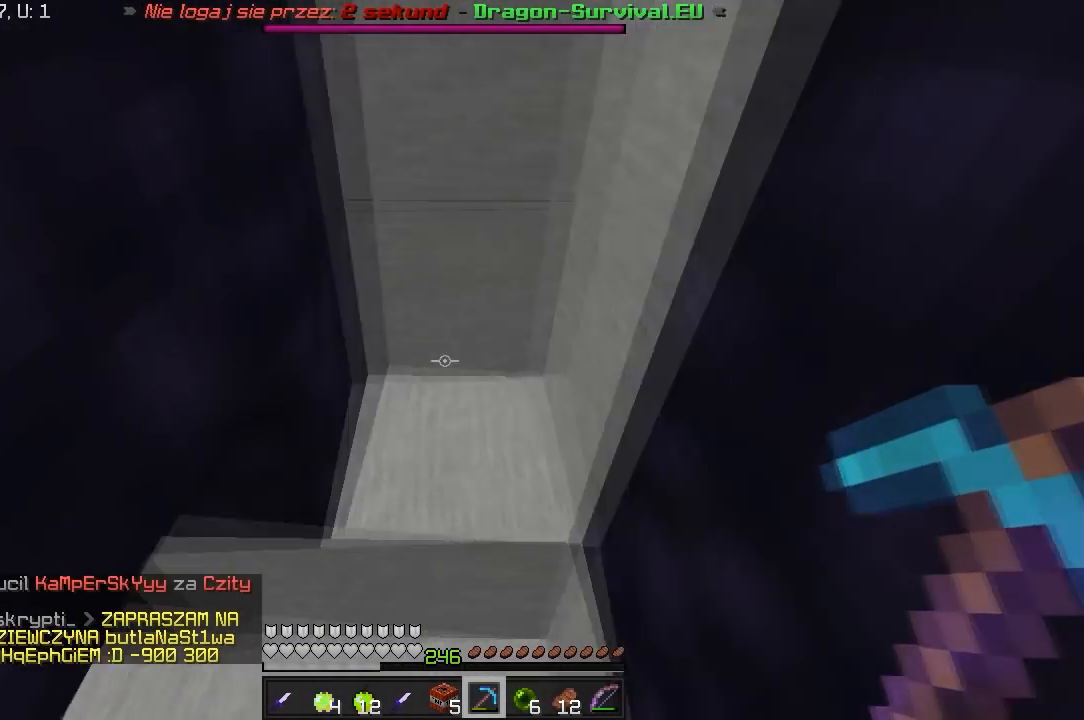
{"keys": ["w"], "mouse": [], "events": [[17, "w", "up"], [100, "s", "down"], [350, "a", "down"], [367, "s", "up"], [483, "a", "up"], [500, "w", "down"]]}
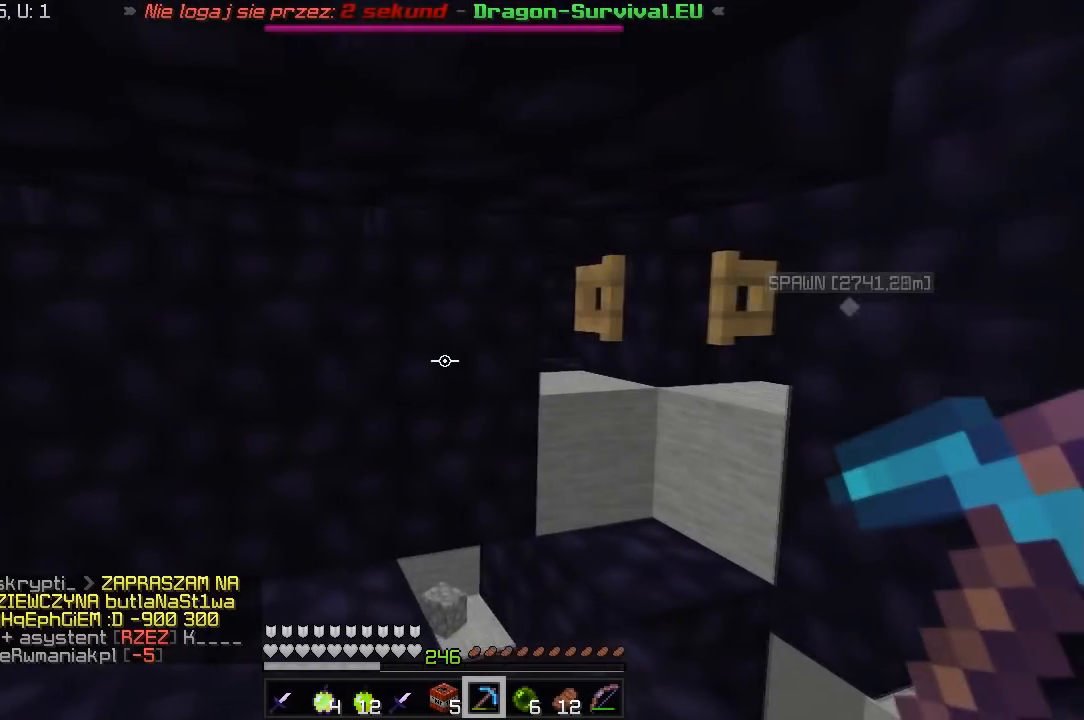
{"keys": ["d", "w"], "mouse": [], "events": [[300, "d", "down"]]}
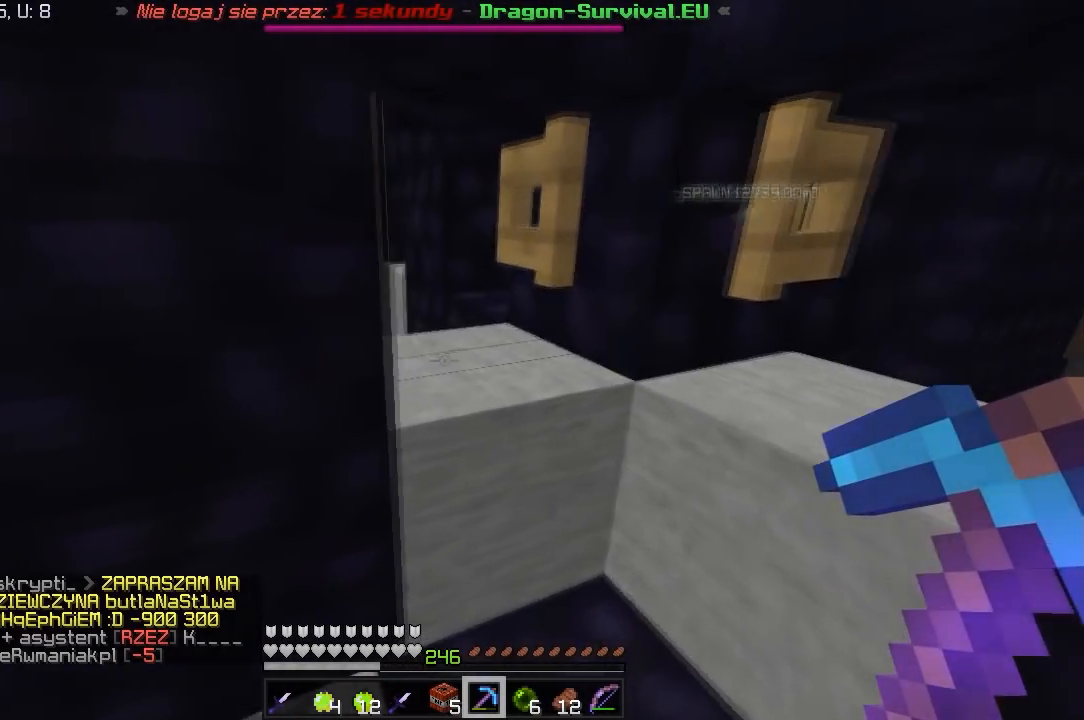
{"keys": [], "mouse": [], "events": [[367, "w", "up"], [383, "d", "up"]]}
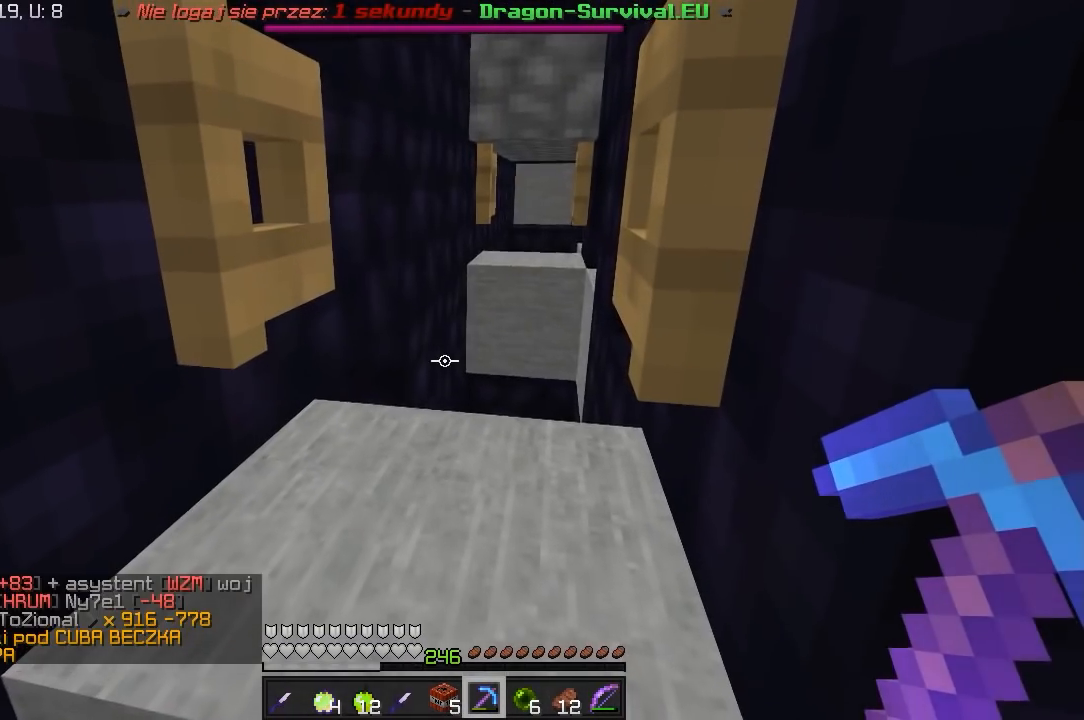
{"keys": [], "mouse": [], "events": []}
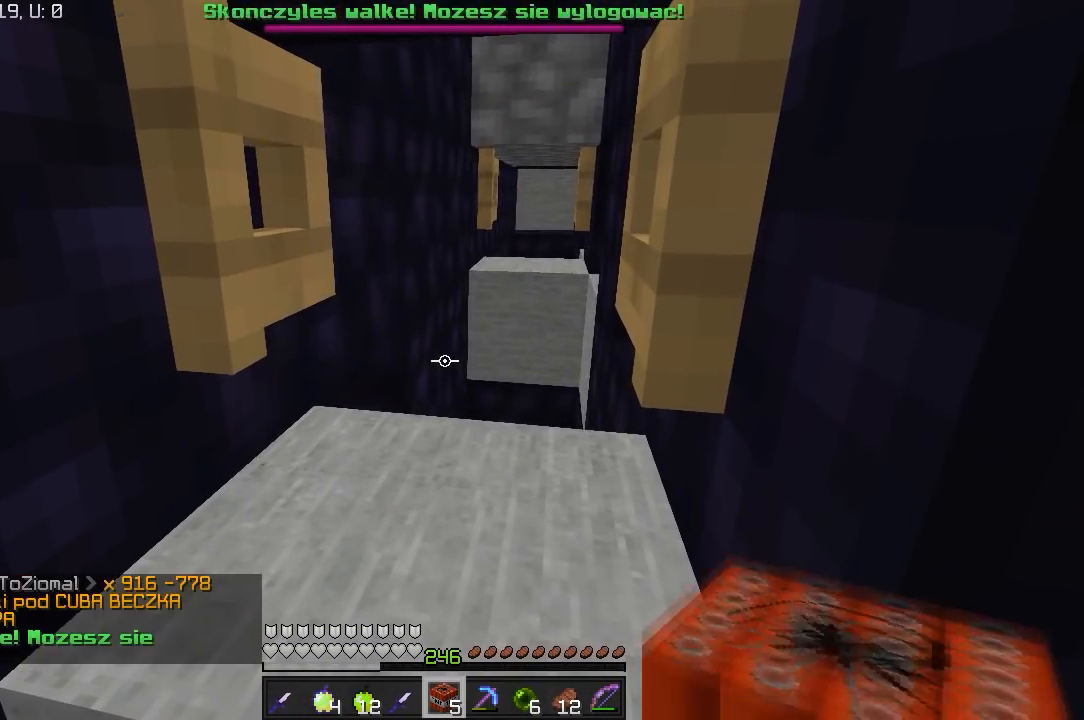
{"keys": ["w"], "mouse": [], "events": [[250, "w", "down"]]}
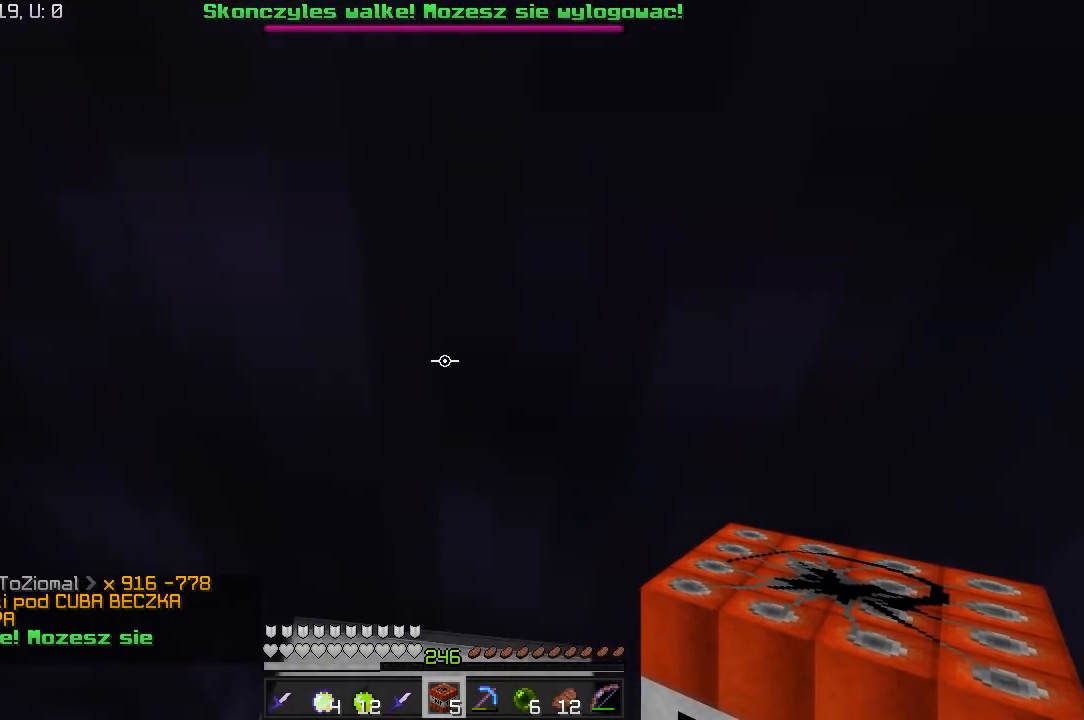
{"keys": [], "mouse": [], "events": [[267, "w", "up"]]}
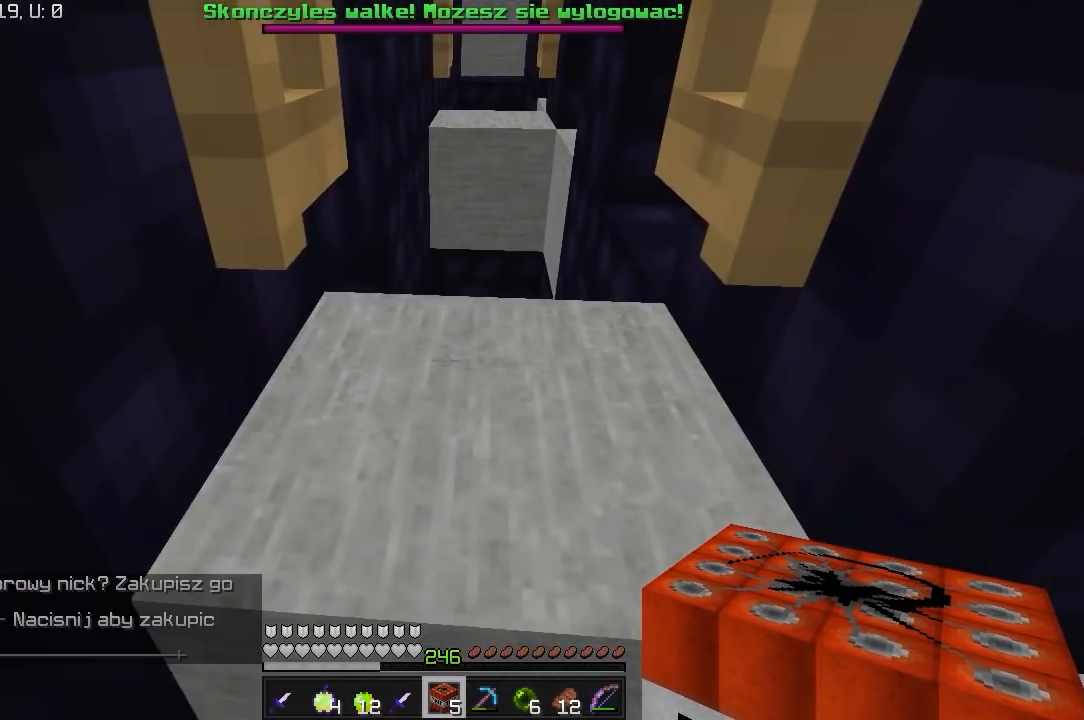
{"keys": ["a", "s"], "mouse": [], "events": [[300, "s", "down"], [400, "a", "down"]]}
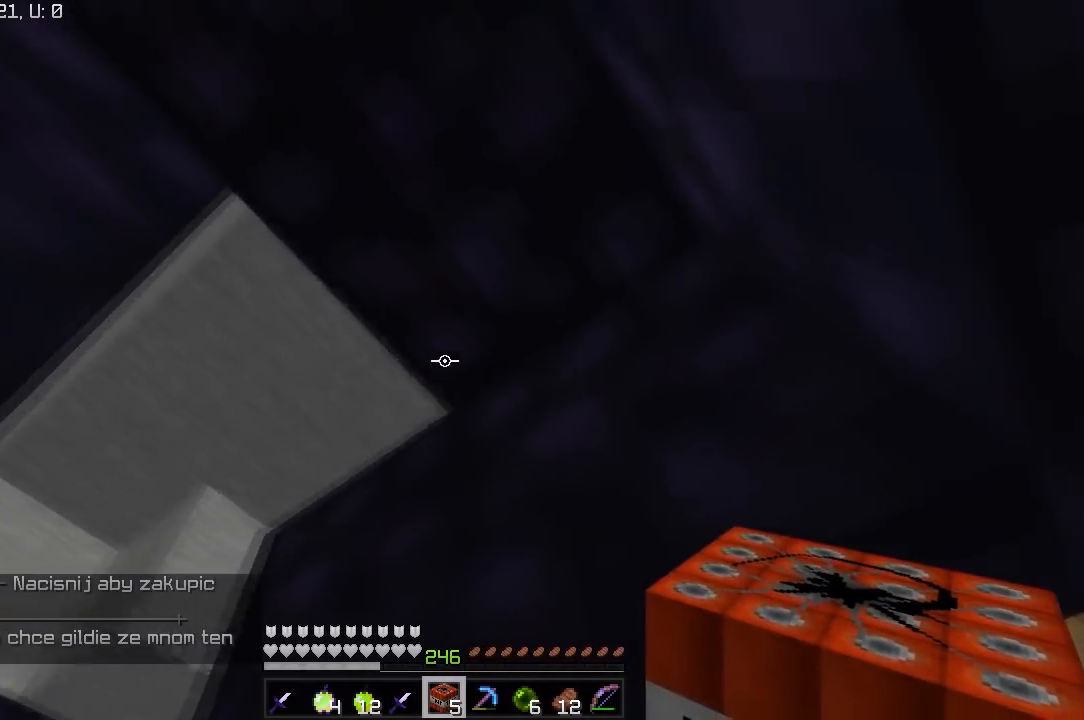
{"keys": ["a", "w"], "mouse": [], "events": [[17, "s", "up"], [183, "a", "up"], [200, "w", "down"], [500, "a", "down"]]}
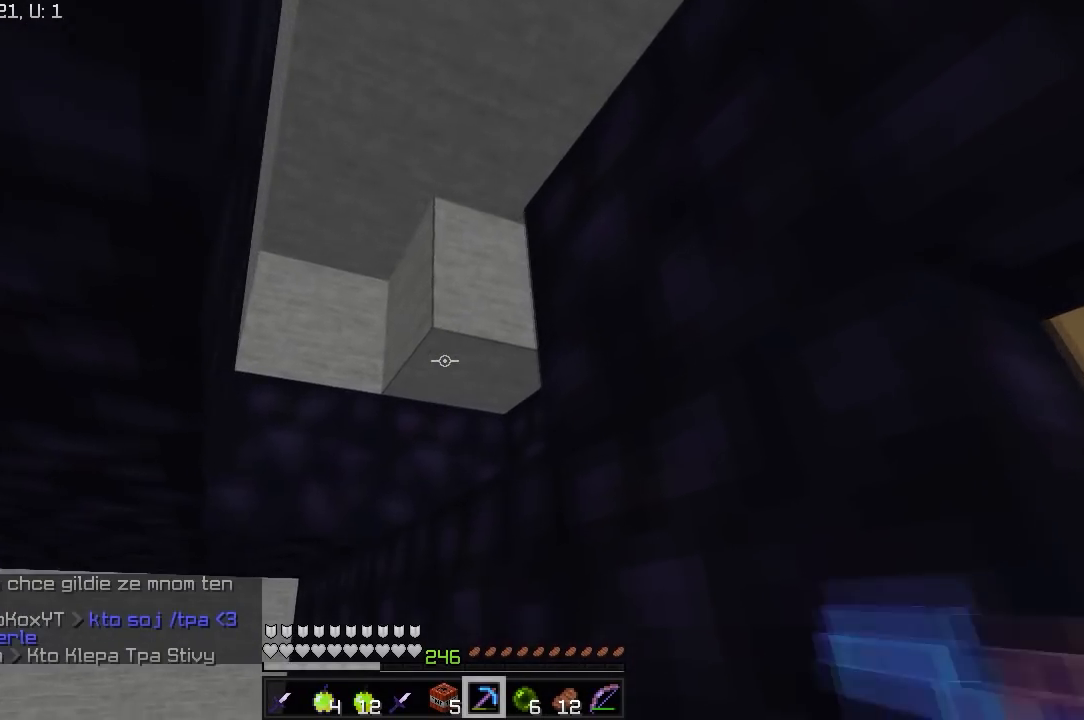
{"keys": ["a", "w"], "mouse": [], "events": [[67, "mouse_left", "down"], [383, "mouse_left", "up"]]}
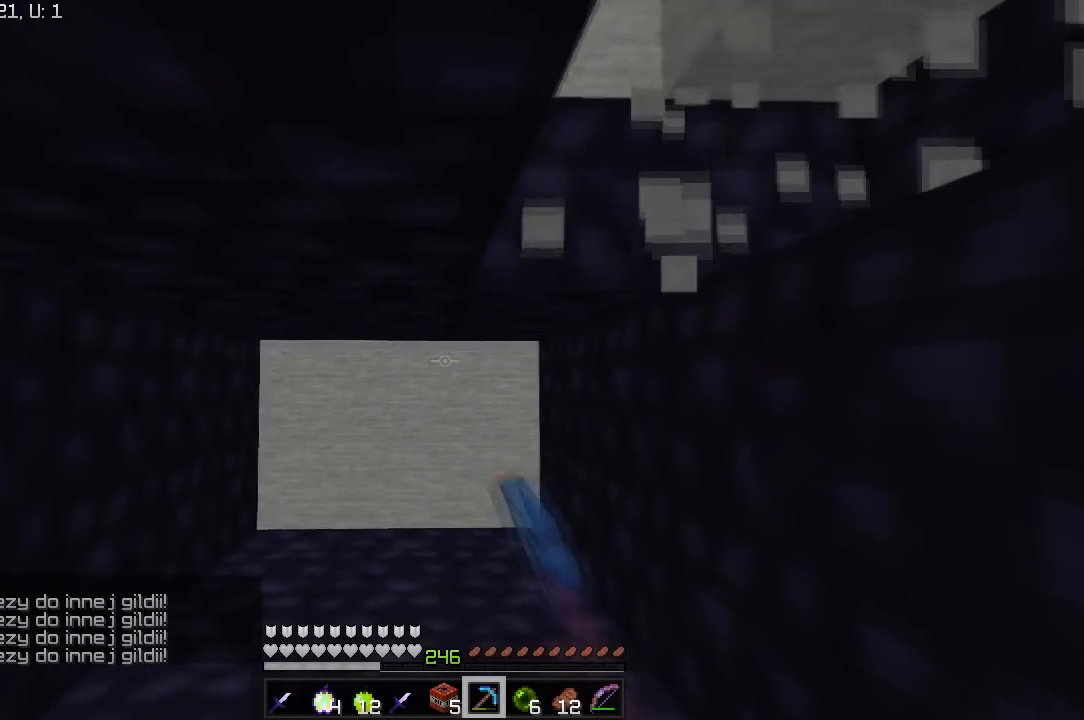
{"keys": ["d", "w"], "mouse": [], "events": [[83, "a", "up"], [450, "d", "down"]]}
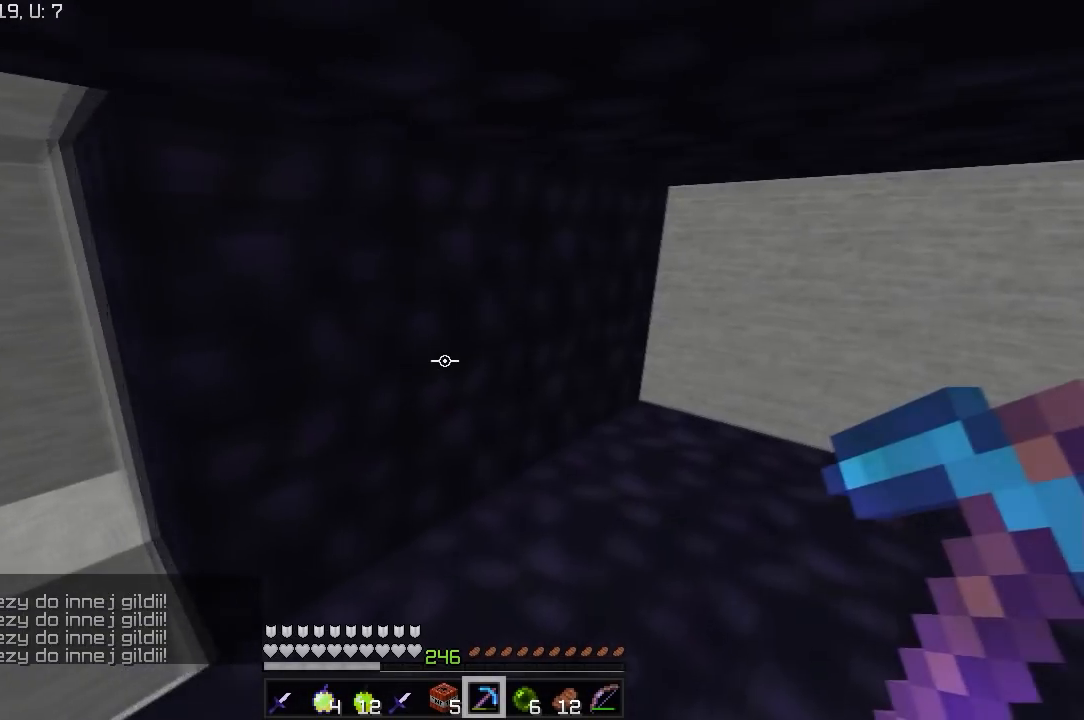
{"keys": [], "mouse": [], "events": [[217, "w", "up"], [283, "d", "up"]]}
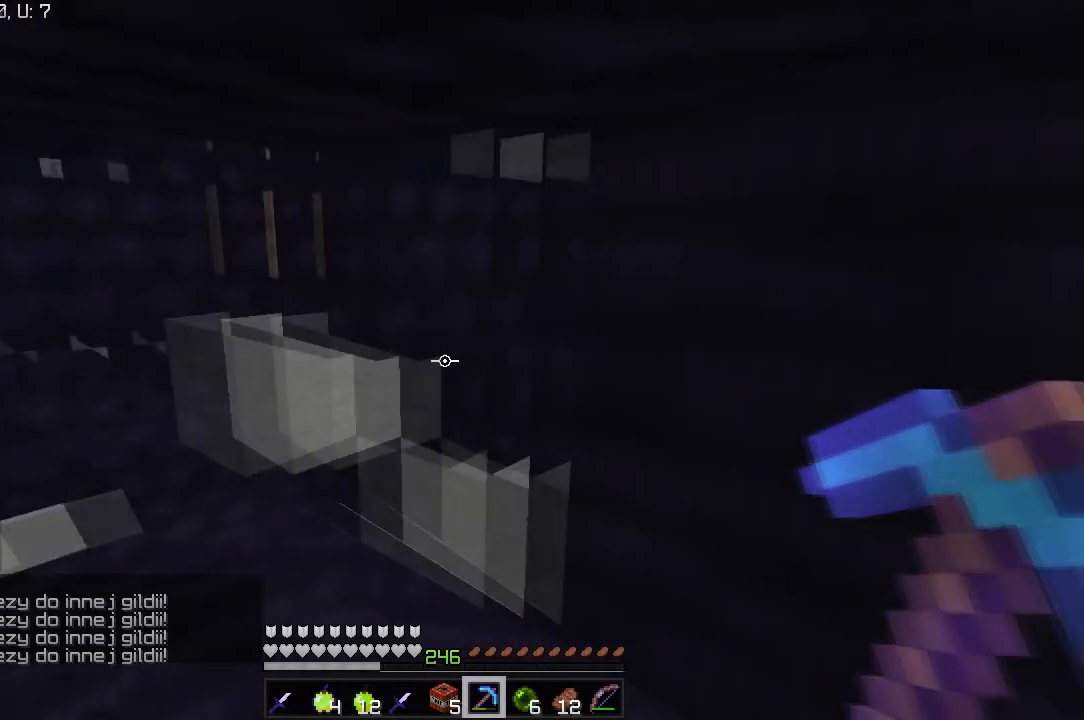
{"keys": [], "mouse": [], "events": [[50, "w", "down"], [200, "d", "down"], [367, "w", "up"], [383, "d", "up"]]}
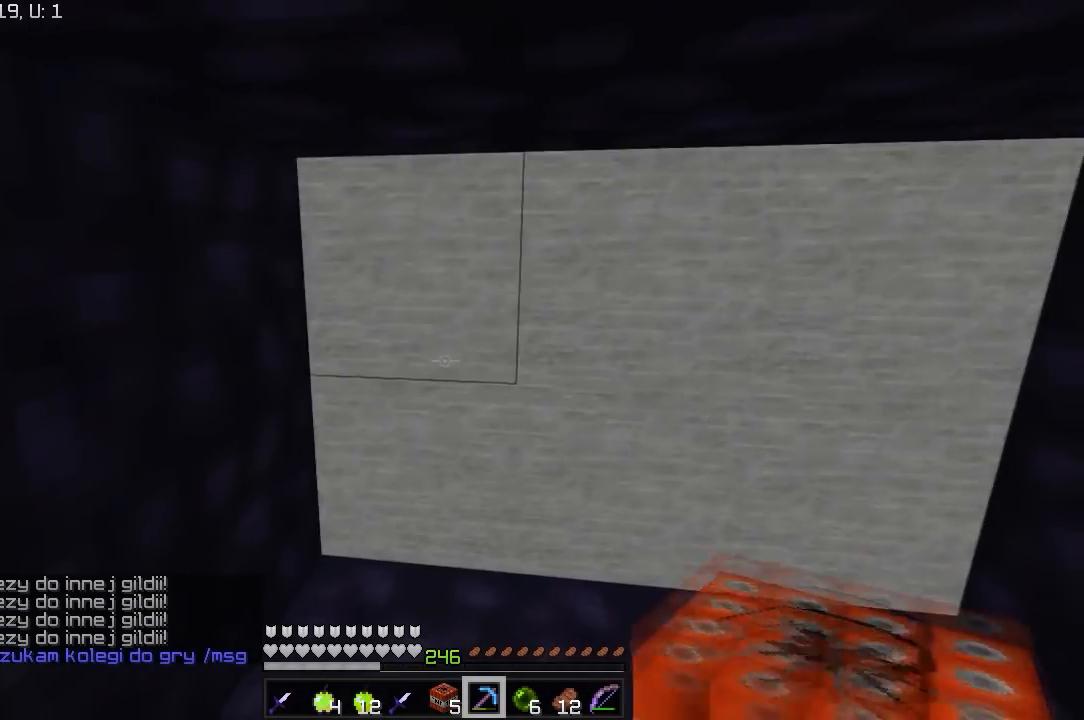
{"keys": ["a", "w"], "mouse": ["left"], "events": [[83, "mouse_left", "down"], [200, "w", "down"], [350, "a", "down"]]}